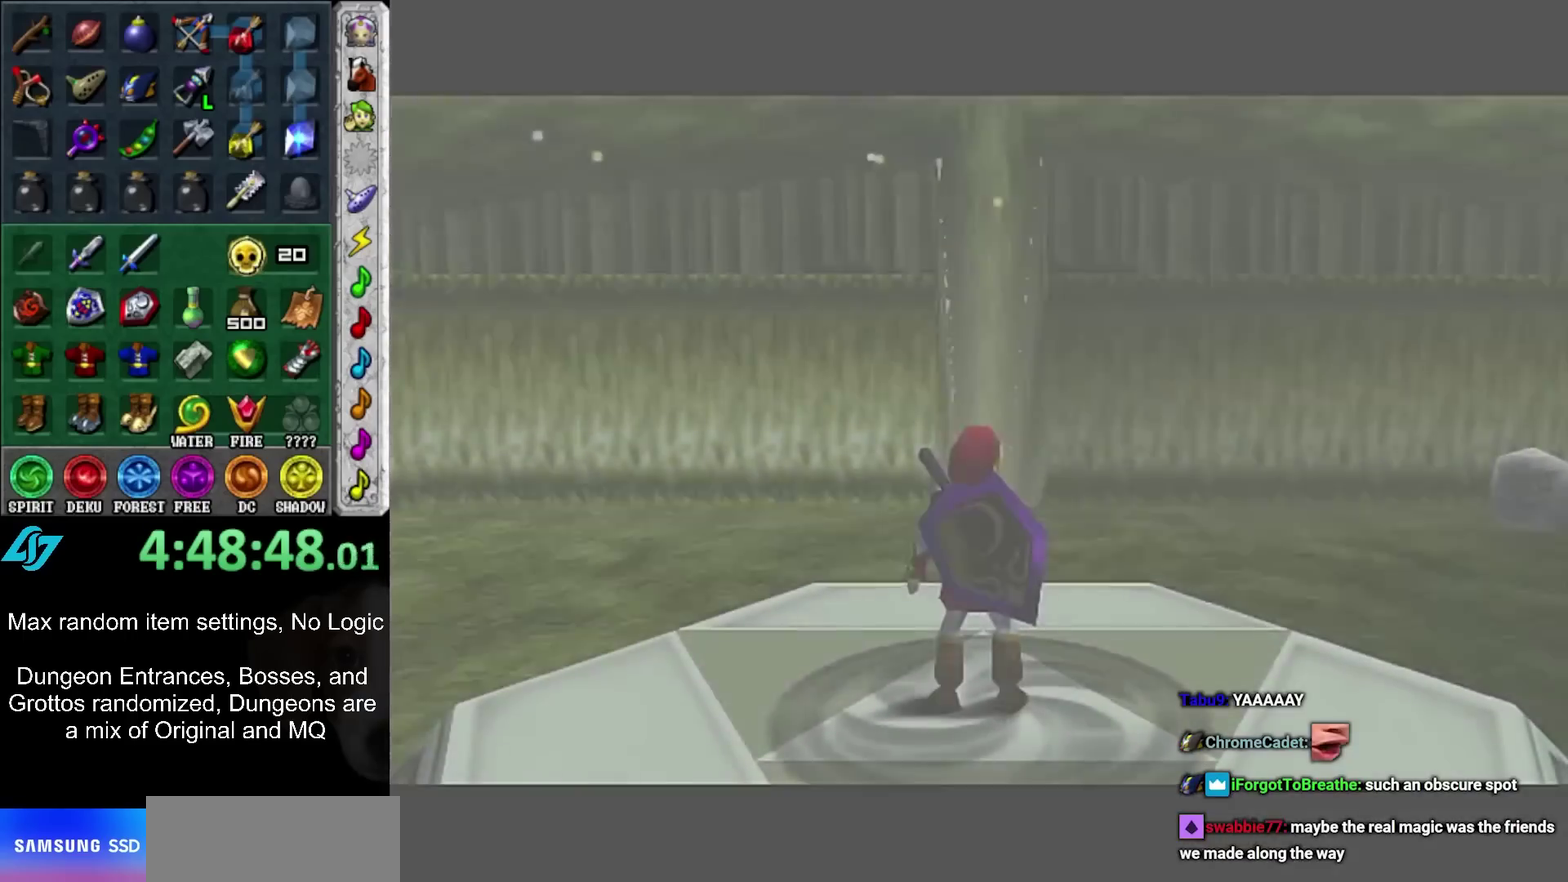
Gameplay with a controller (Nintendo layout); each line is a JSON object with the inputs held at the frame after it. "events" lists button and stick changes between this image and that frame as [ms after this image, input, new state], when the widget could be followed in between. Not read: L3 R3 START.
{"buttons": ["L1"], "left_stick": "down", "right_stick": "center", "events": [[400, "left_stick", "down"], [500, "L1", "down"]]}
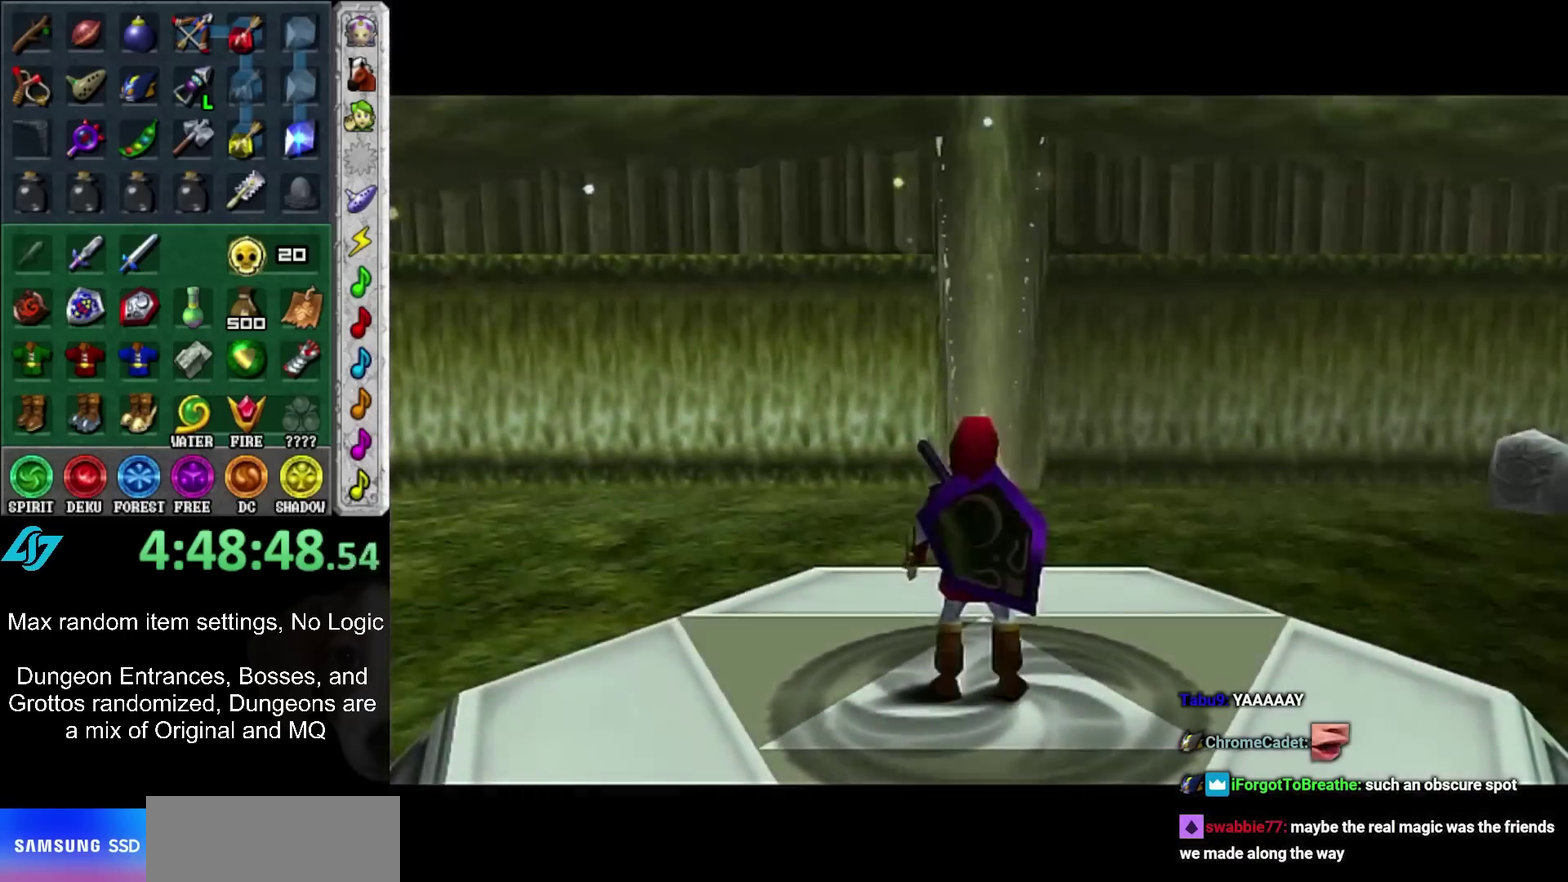
{"buttons": ["L1"], "left_stick": "down", "right_stick": "center", "events": [[100, "left_stick", "center"], [183, "left_stick", "down"]]}
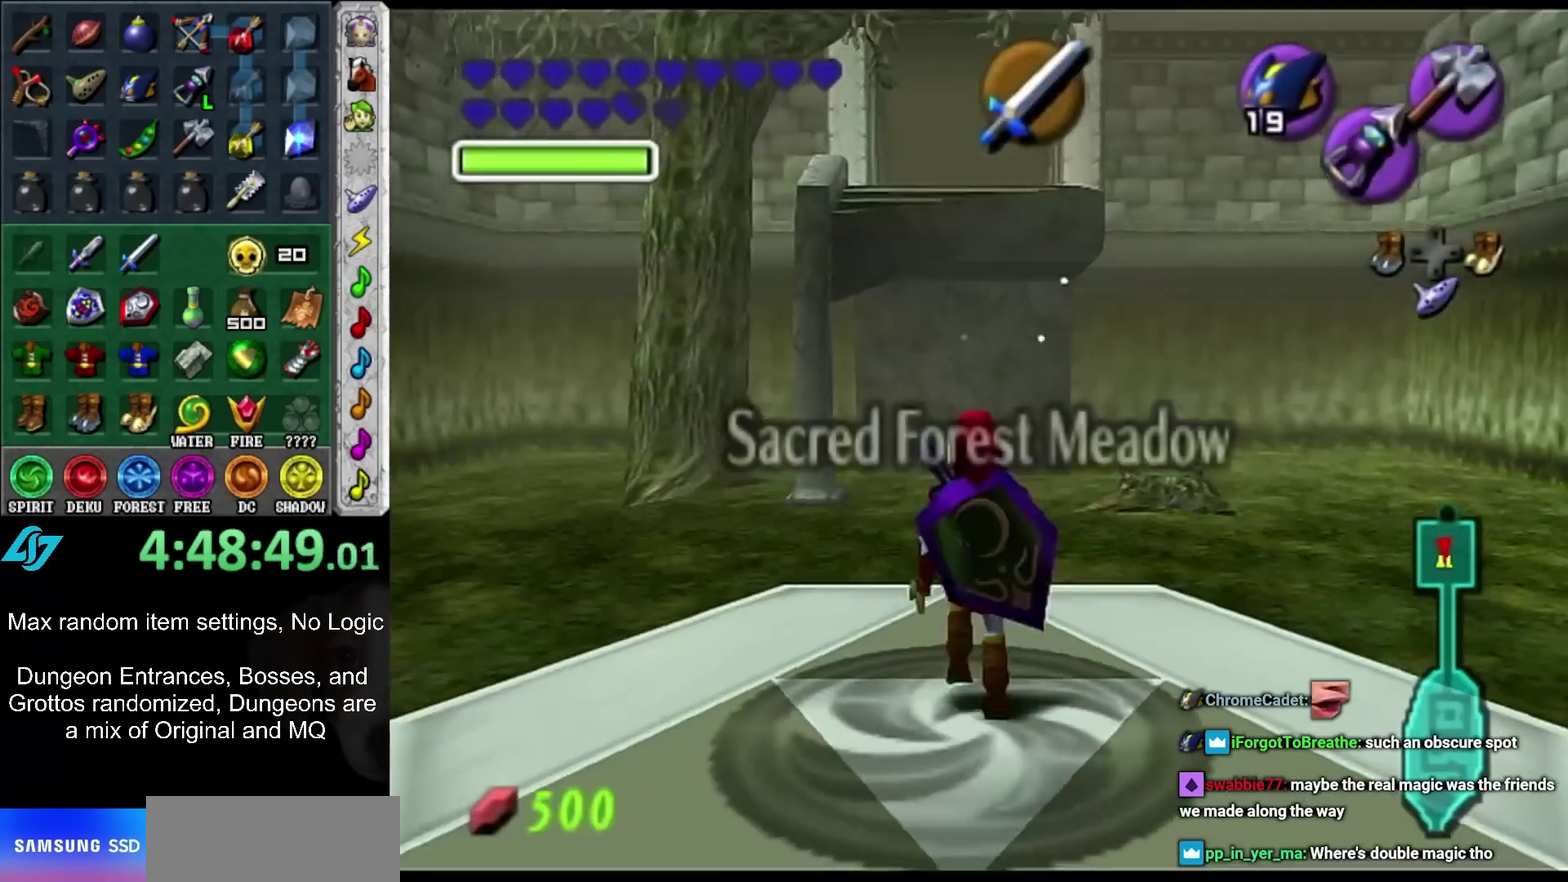
{"buttons": ["L1"], "left_stick": "down", "right_stick": "center", "events": []}
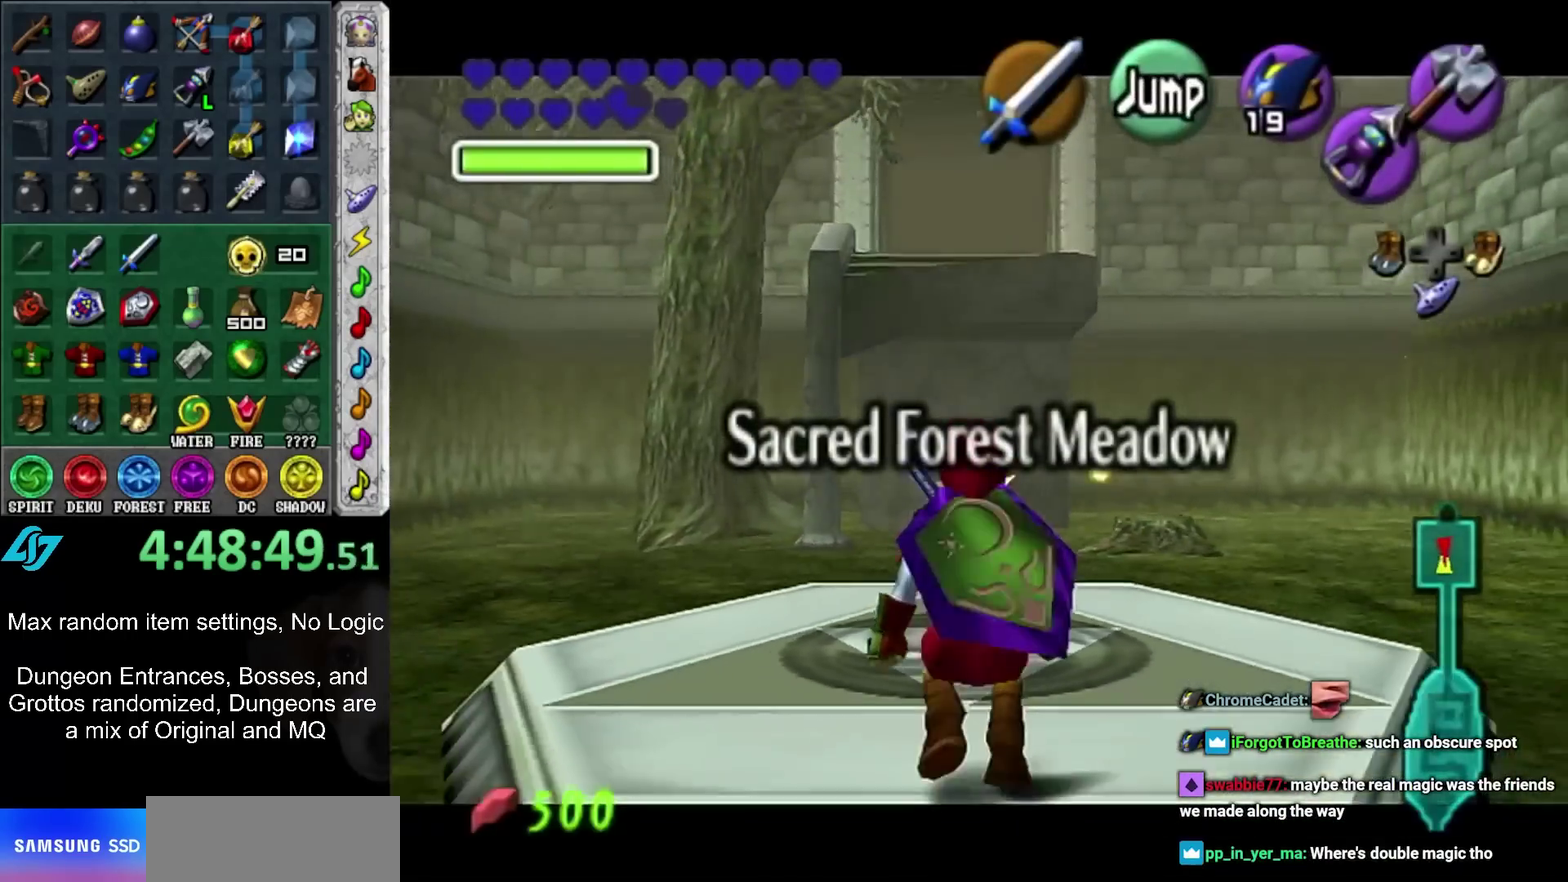
{"buttons": [], "left_stick": "up-right", "right_stick": "center", "events": [[433, "L1", "up"], [433, "left_stick", "up-right"]]}
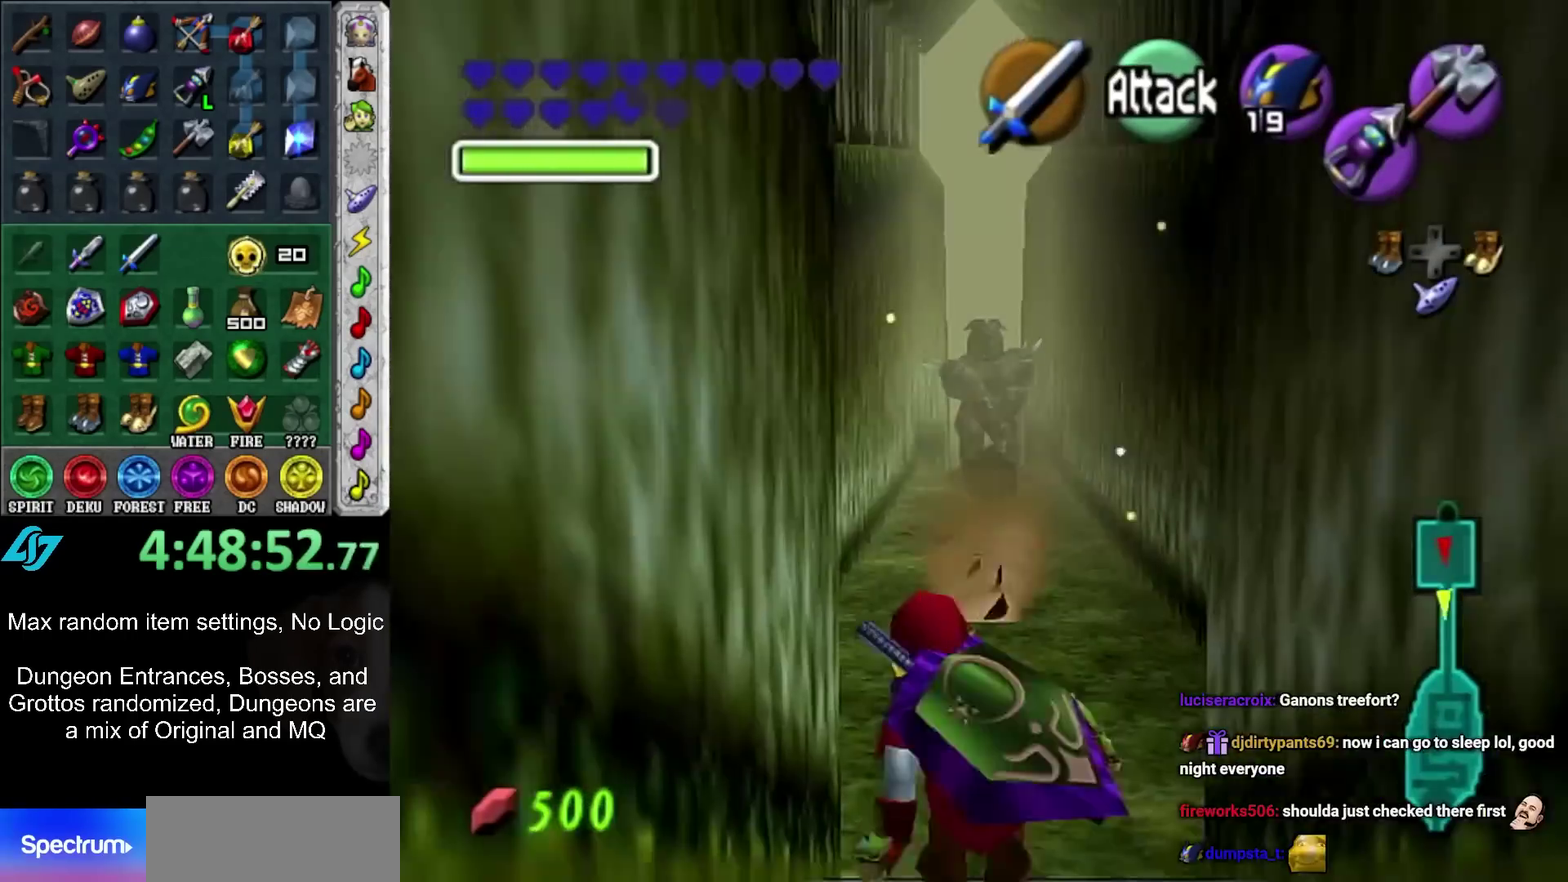
{"buttons": ["A"], "left_stick": "up", "right_stick": "center", "events": [[100, "left_stick", "up"], [283, "A", "down"], [417, "A", "up"], [467, "A", "down"]]}
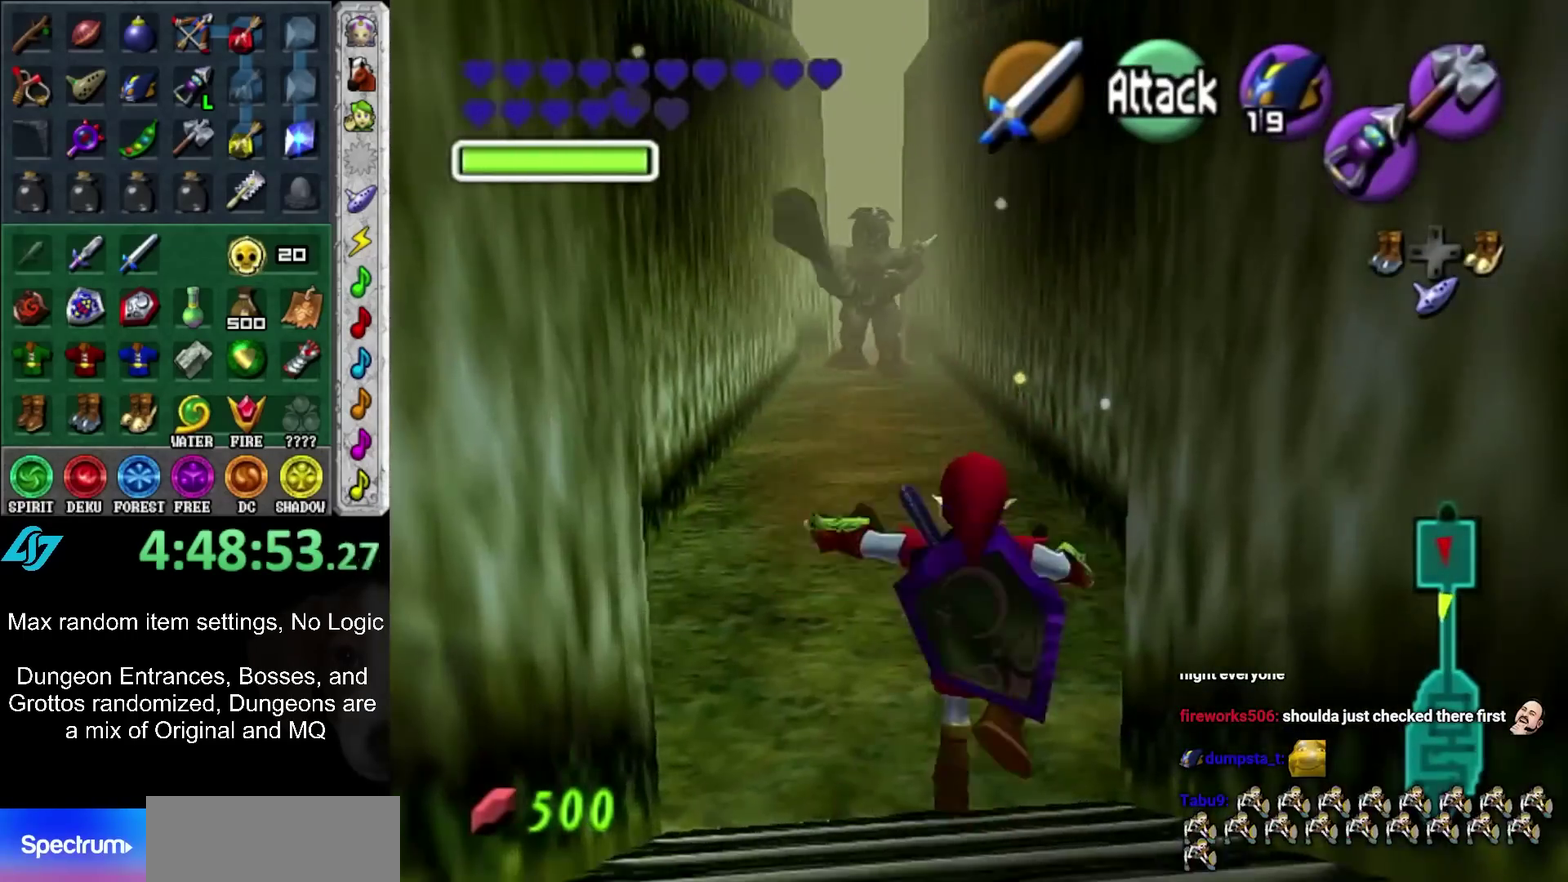
{"buttons": [], "left_stick": "up-right", "right_stick": "center", "events": [[67, "A", "up"], [117, "A", "down"], [250, "A", "up"], [500, "left_stick", "up-right"]]}
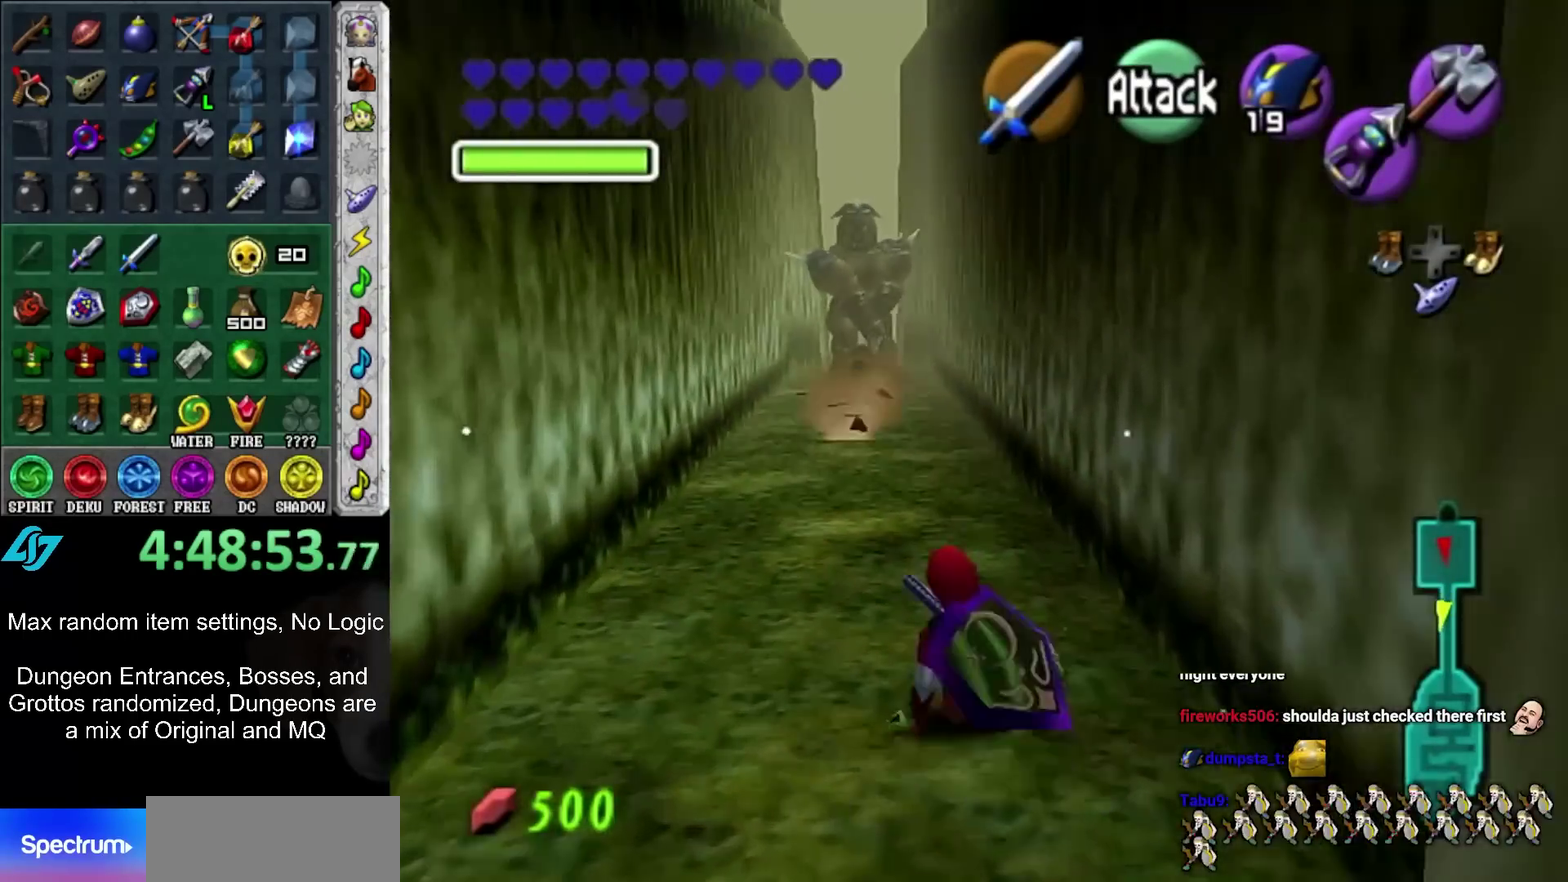
{"buttons": ["A"], "left_stick": "up-left", "right_stick": "center", "events": [[100, "left_stick", "up"], [350, "left_stick", "up-left"], [500, "A", "down"]]}
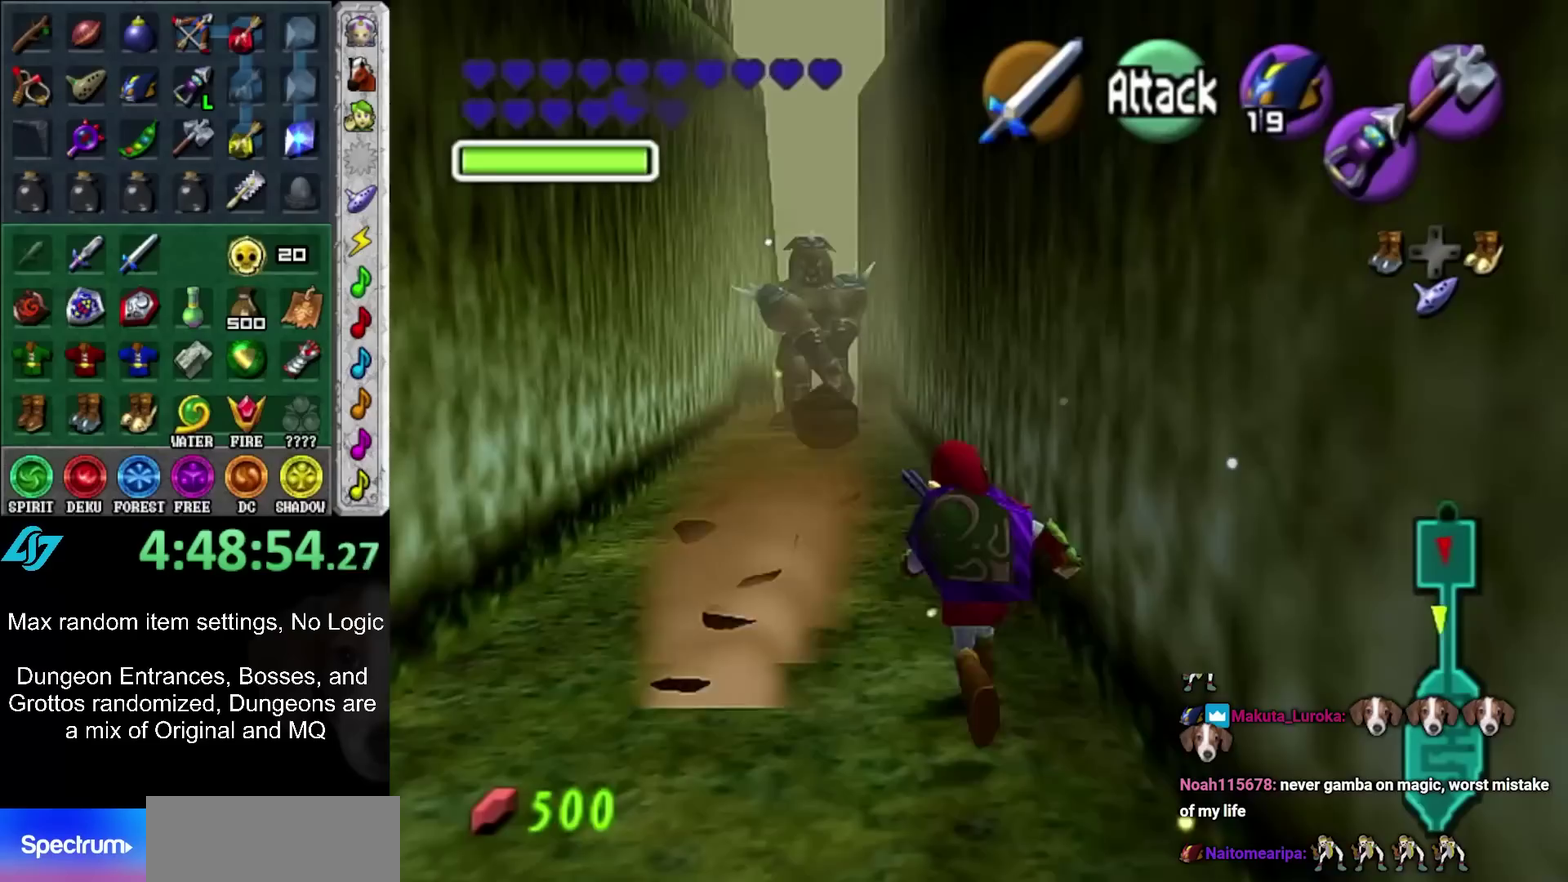
{"buttons": [], "left_stick": "up", "right_stick": "center", "events": [[100, "A", "up"], [150, "A", "down"], [283, "A", "up"], [367, "left_stick", "up"]]}
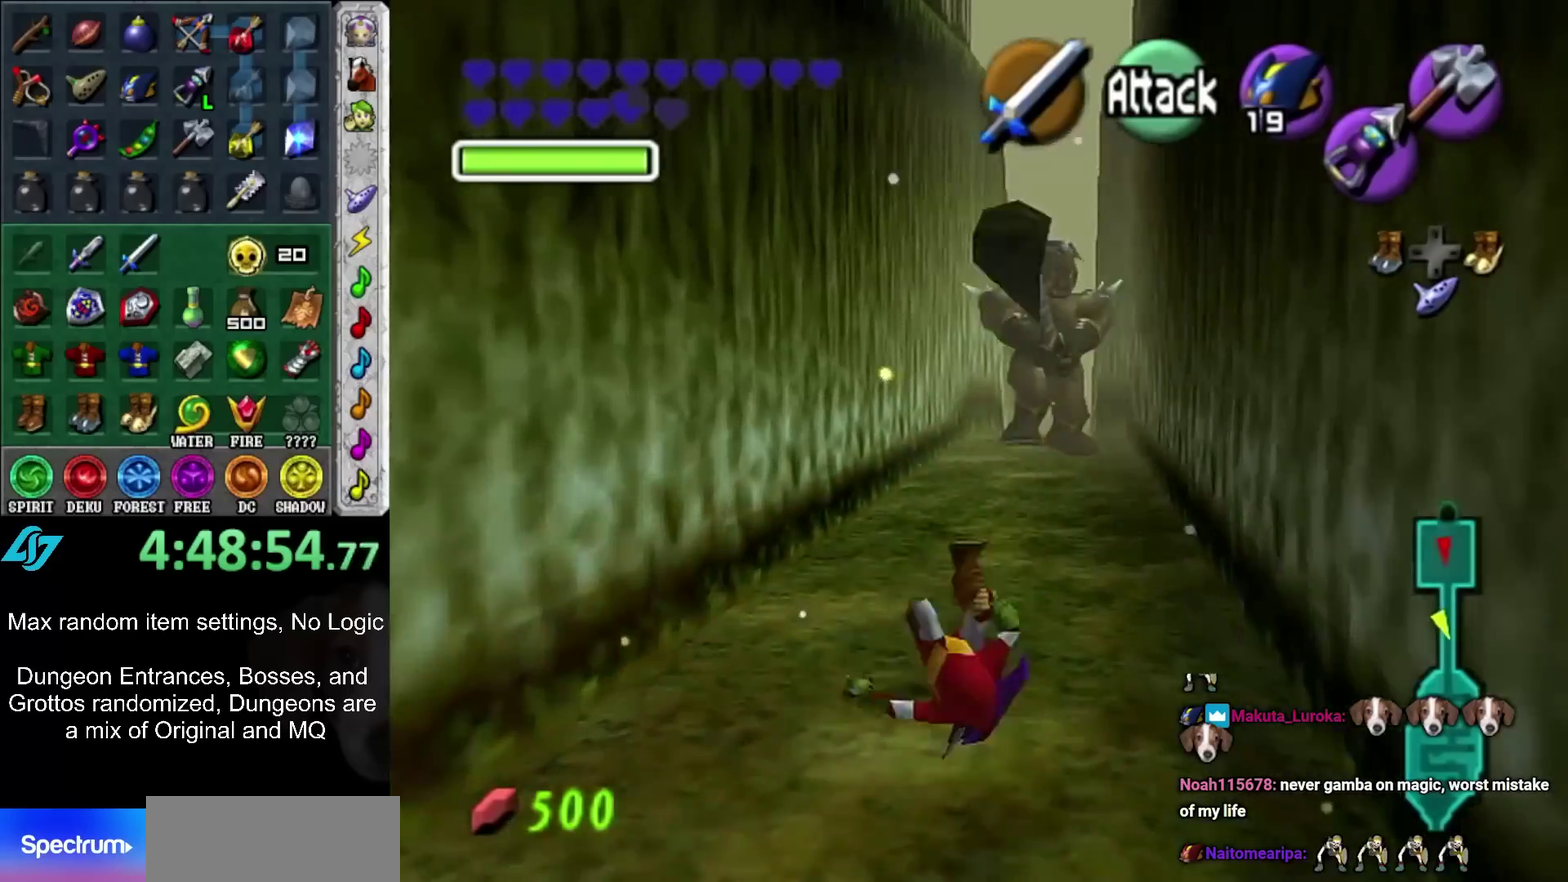
{"buttons": [], "left_stick": "up", "right_stick": "center", "events": []}
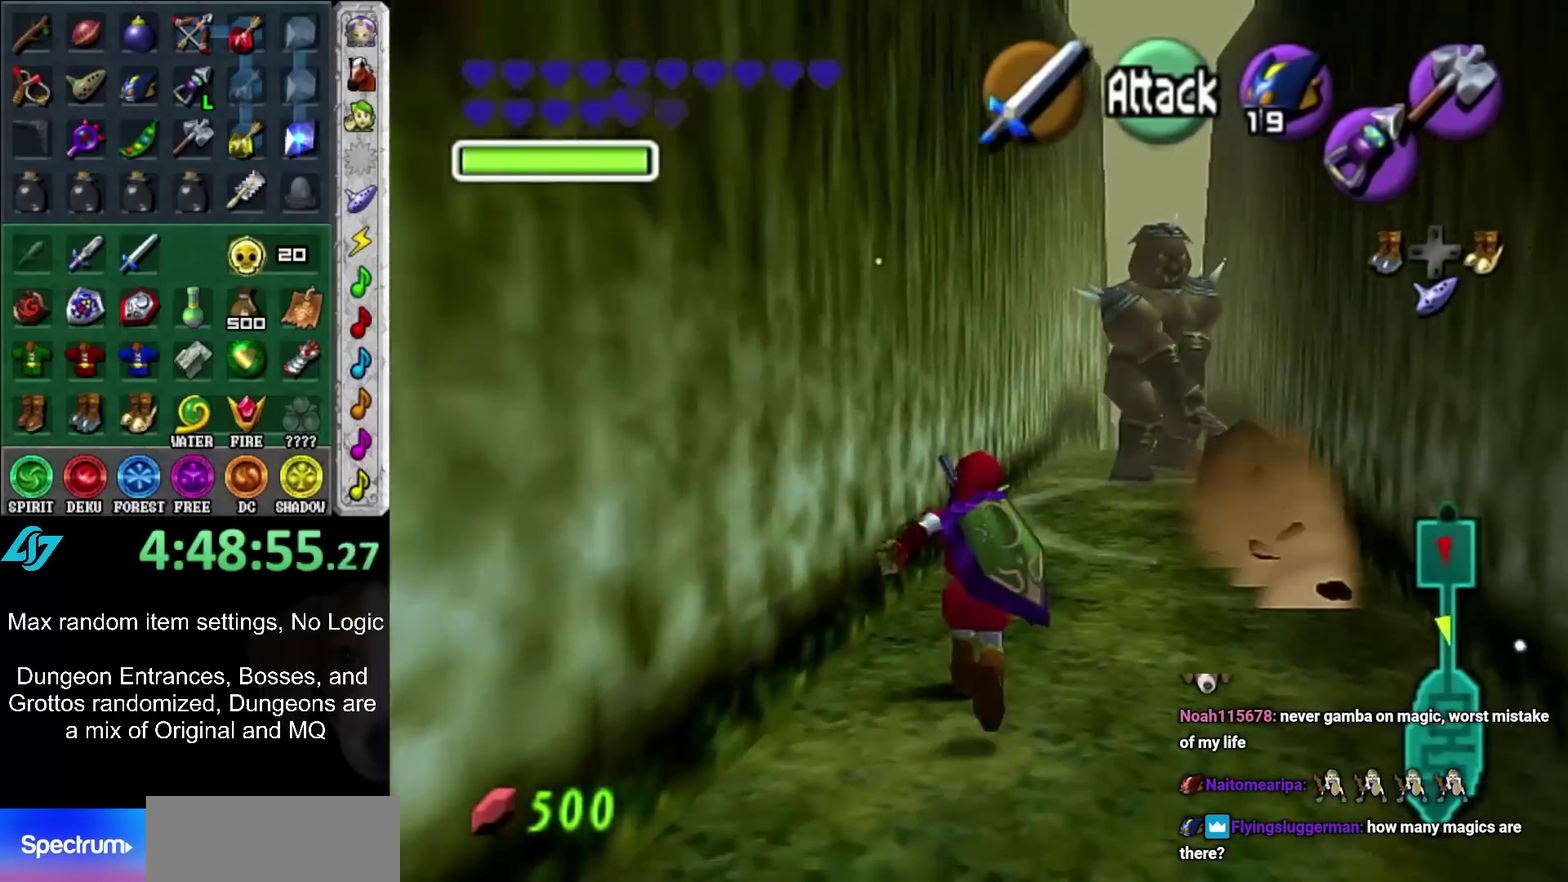
{"buttons": [], "left_stick": "up-right", "right_stick": "center", "events": [[33, "left_stick", "up-right"], [150, "A", "down"], [433, "A", "up"]]}
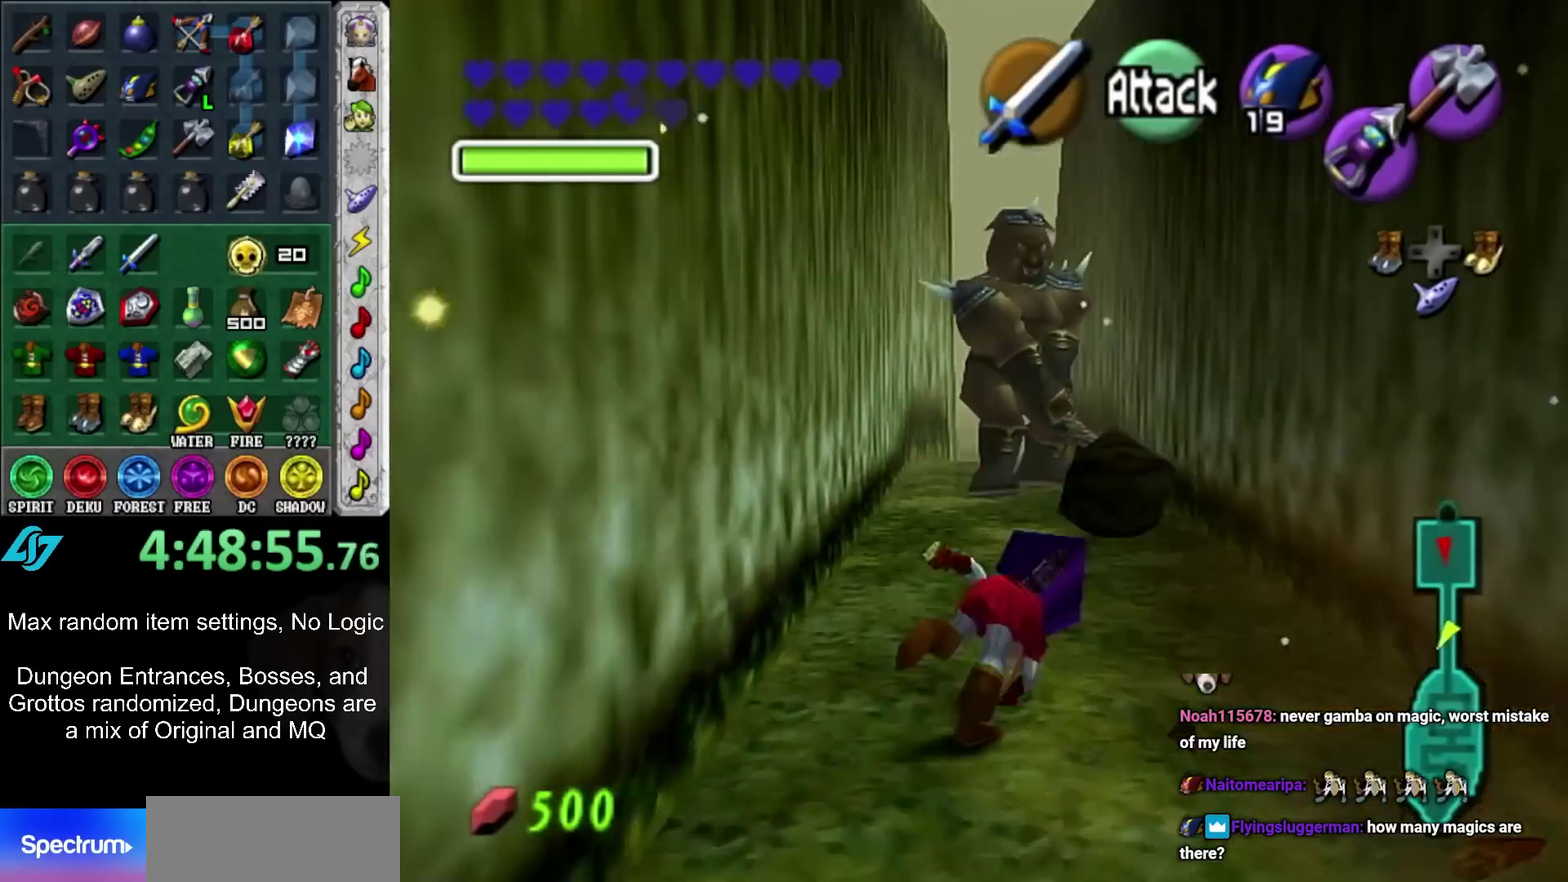
{"buttons": ["A"], "left_stick": "up", "right_stick": "center", "events": [[250, "left_stick", "up"], [500, "A", "down"]]}
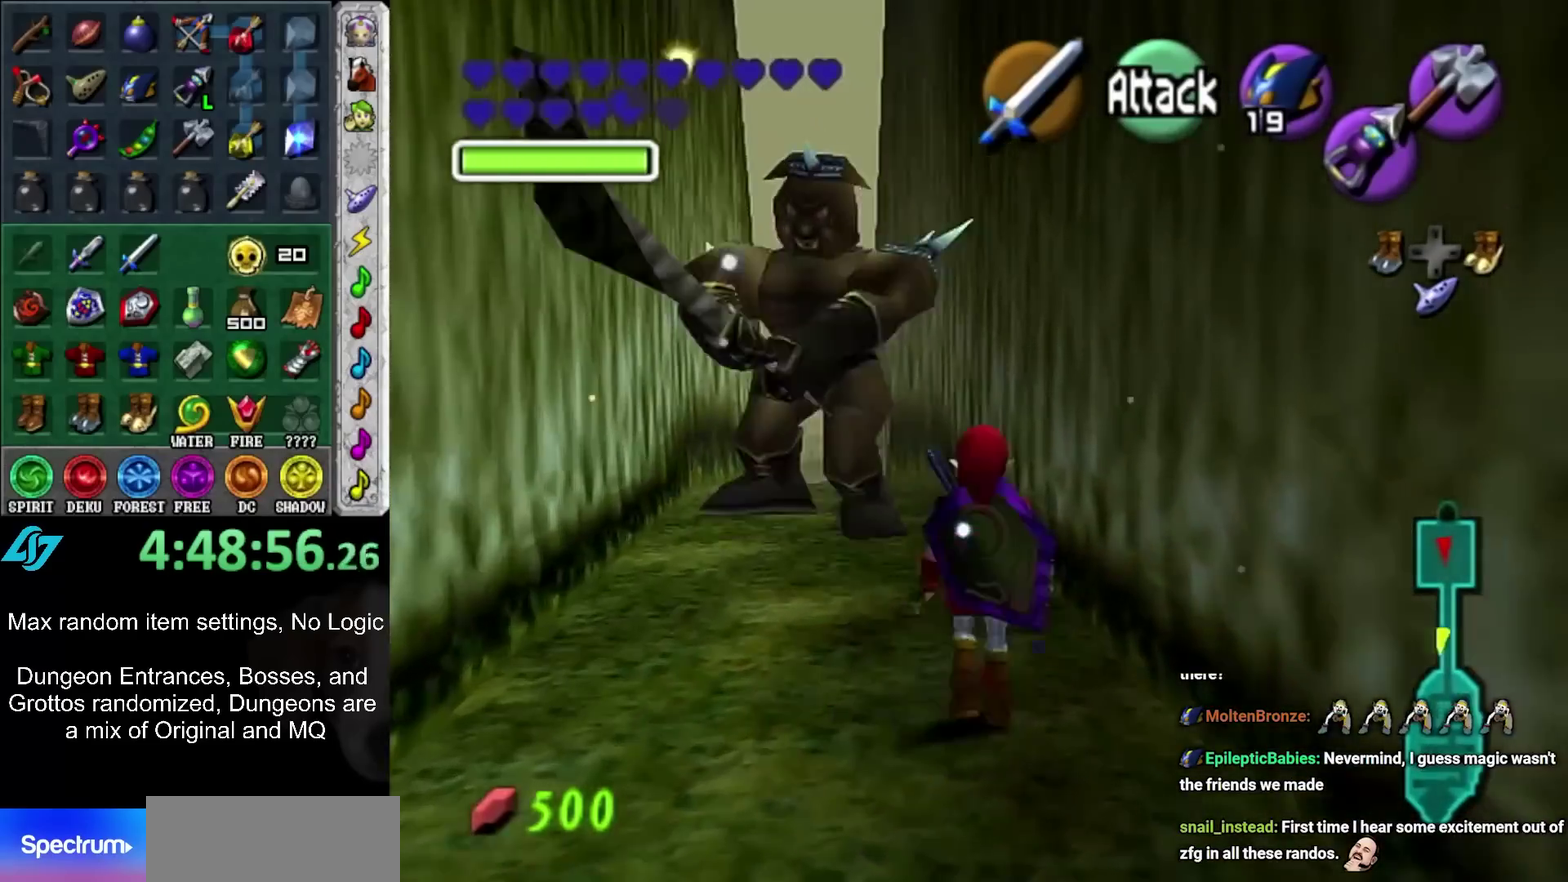
{"buttons": [], "left_stick": "up", "right_stick": "center", "events": [[167, "A", "up"]]}
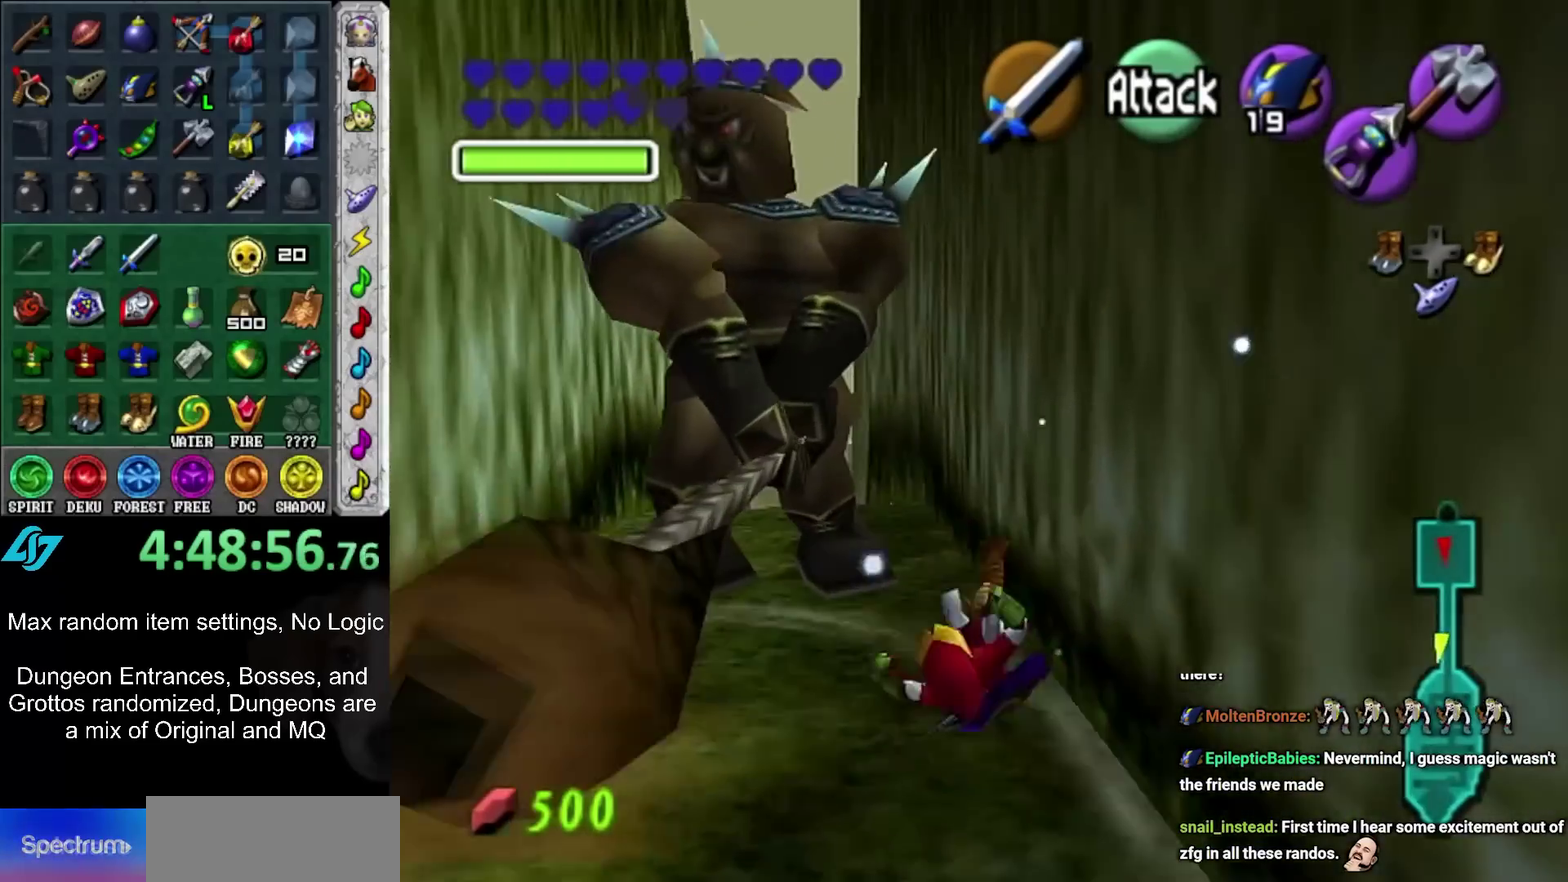
{"buttons": ["A"], "left_stick": "up-left", "right_stick": "center"}
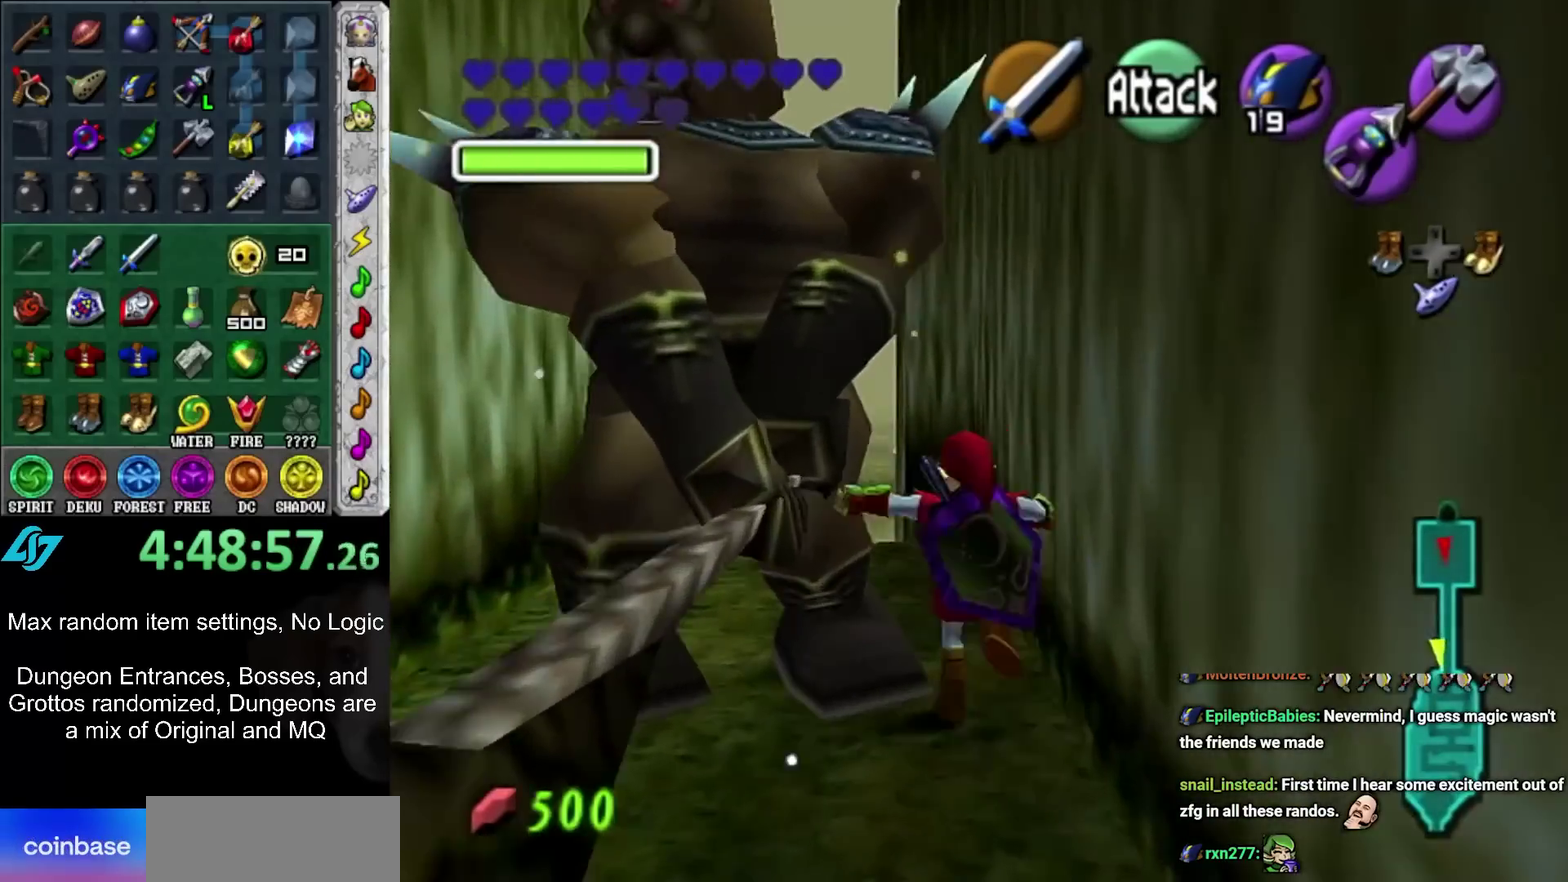
{"buttons": [], "left_stick": "up", "right_stick": "center", "events": [[33, "A", "up"], [250, "left_stick", "up"]]}
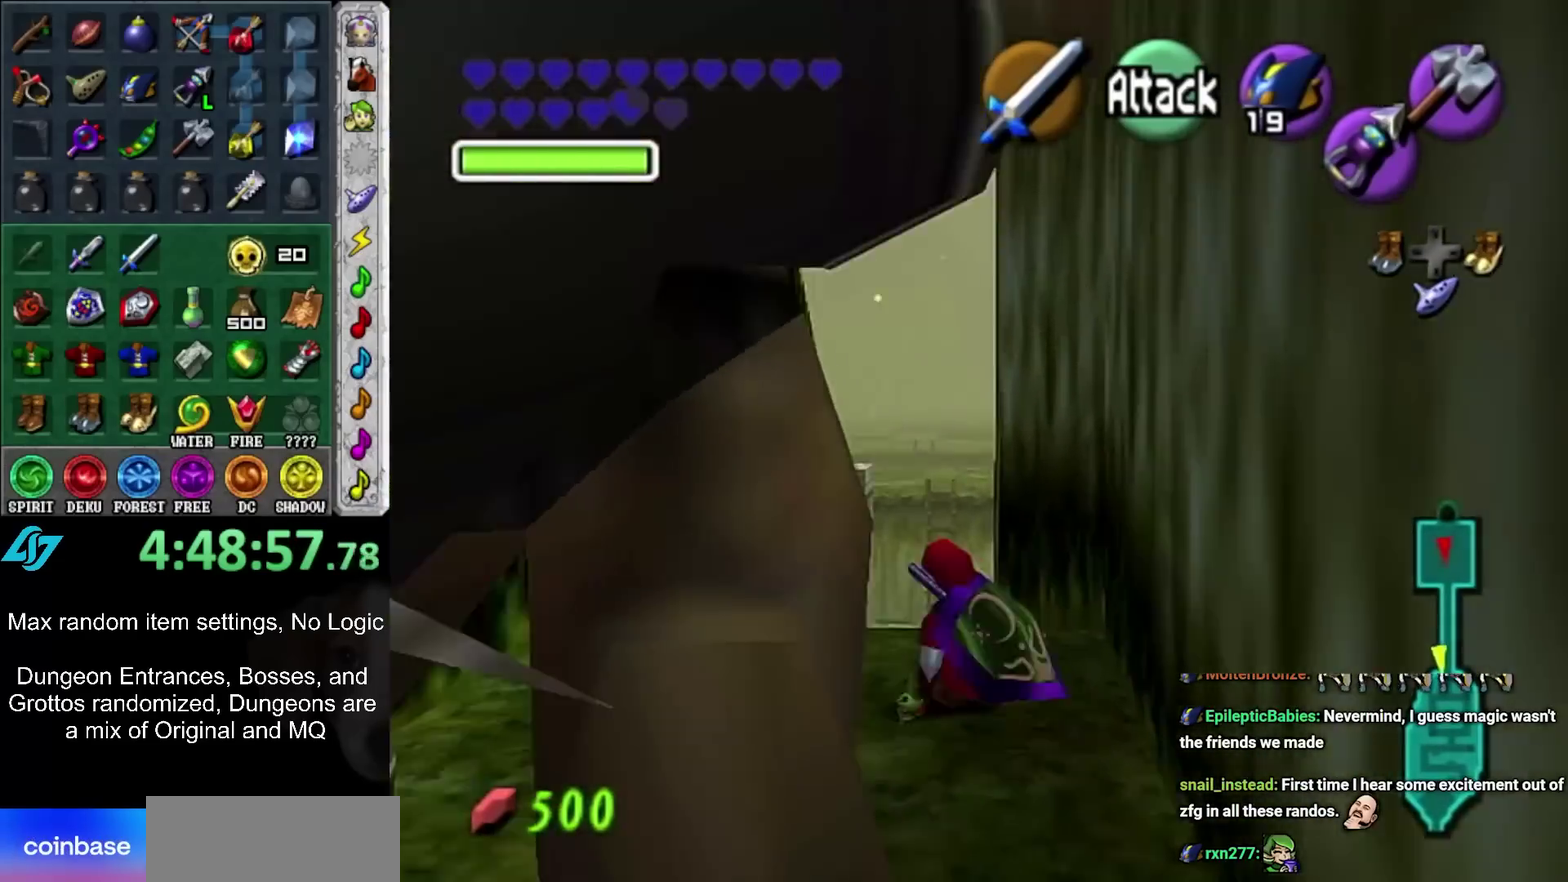
{"buttons": [], "left_stick": "up", "right_stick": "center", "events": [[33, "A", "down"], [283, "A", "up"]]}
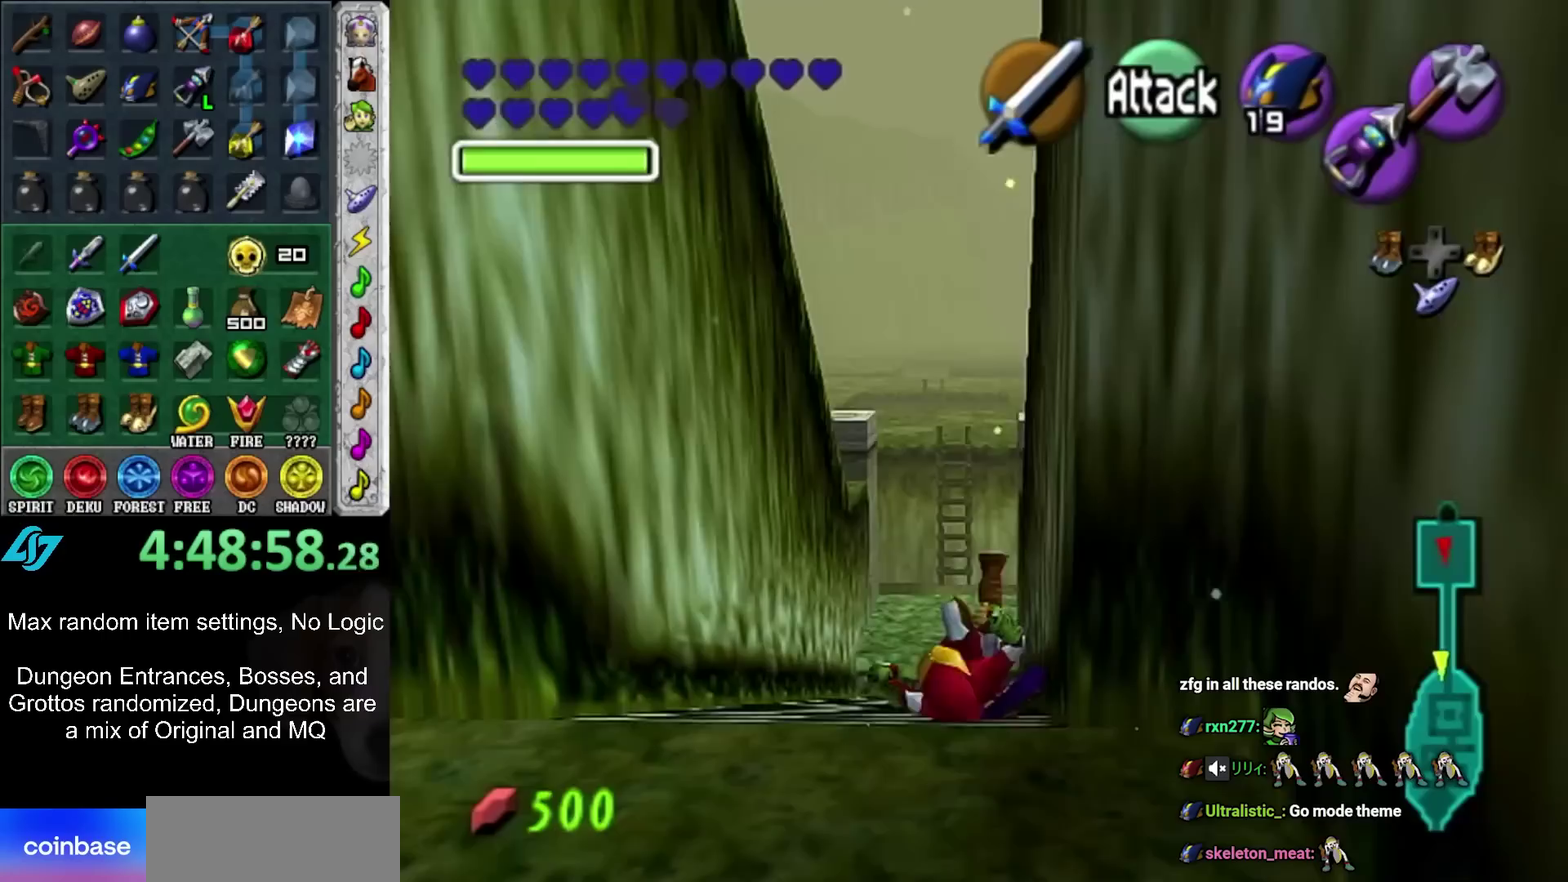
{"buttons": ["Z"], "left_stick": "up", "right_stick": "center", "events": [[433, "Z", "down"]]}
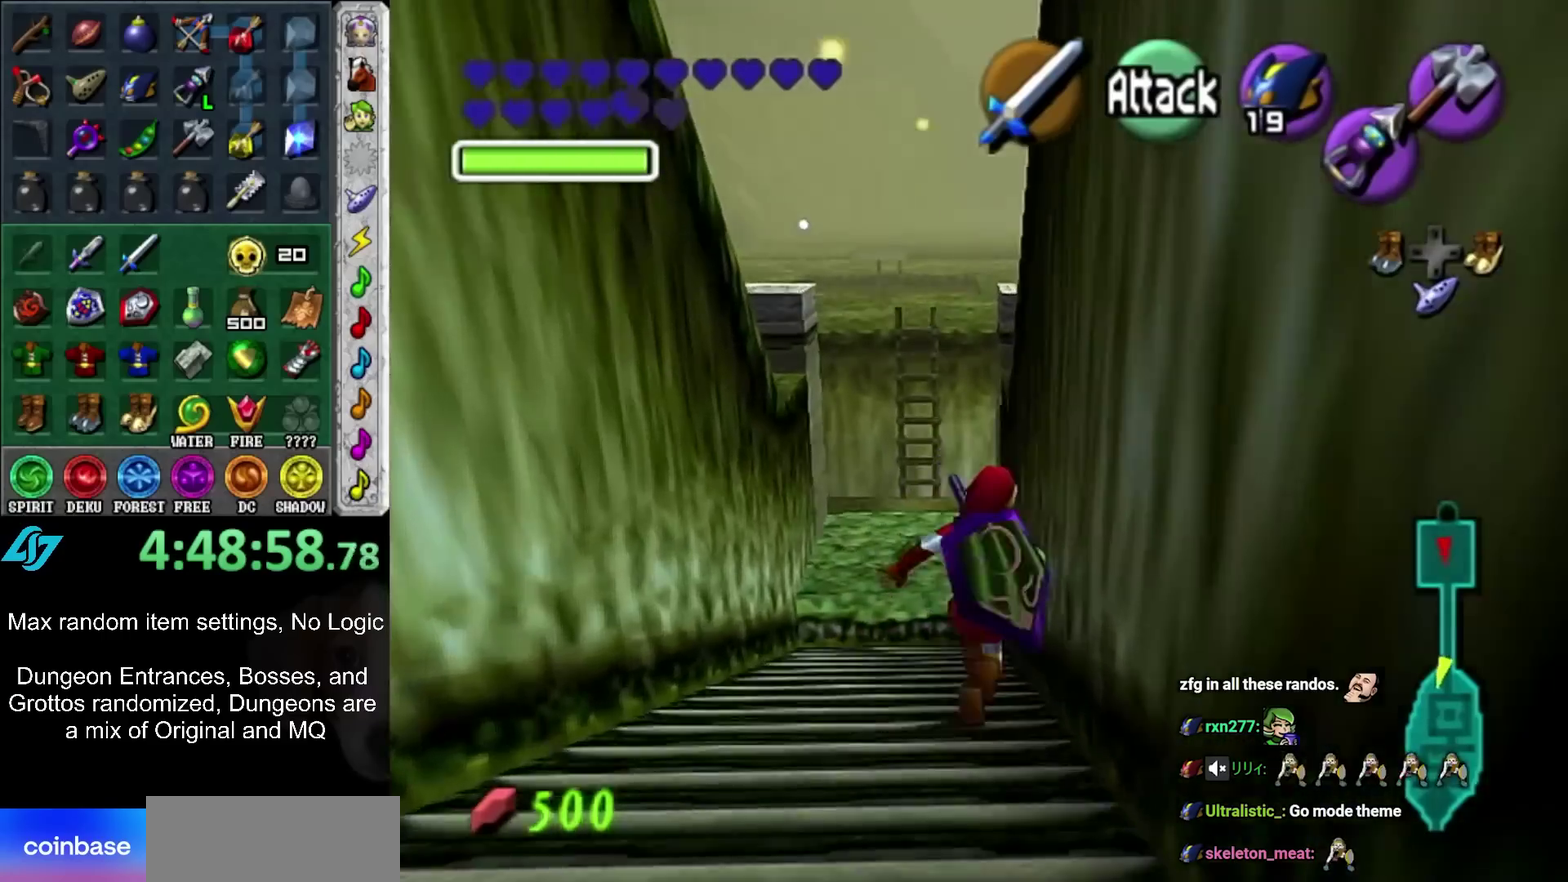
{"buttons": ["Z"], "left_stick": "center", "right_stick": "center", "events": [[383, "left_stick", "center"]]}
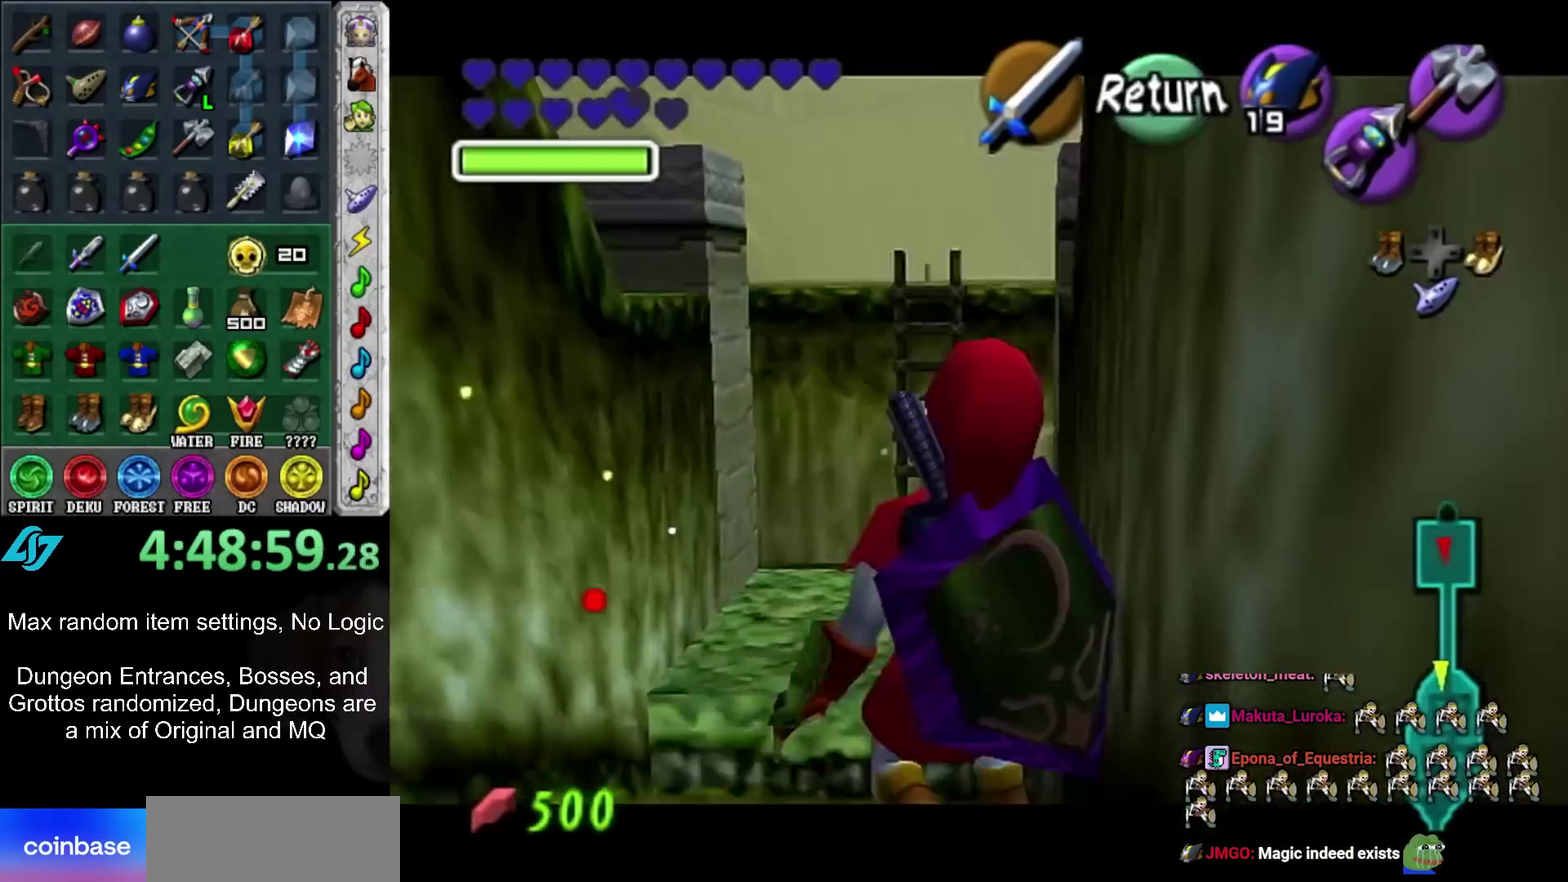
{"buttons": ["Z"], "left_stick": "down-left", "right_stick": "center", "events": [[150, "left_stick", "down-left"]]}
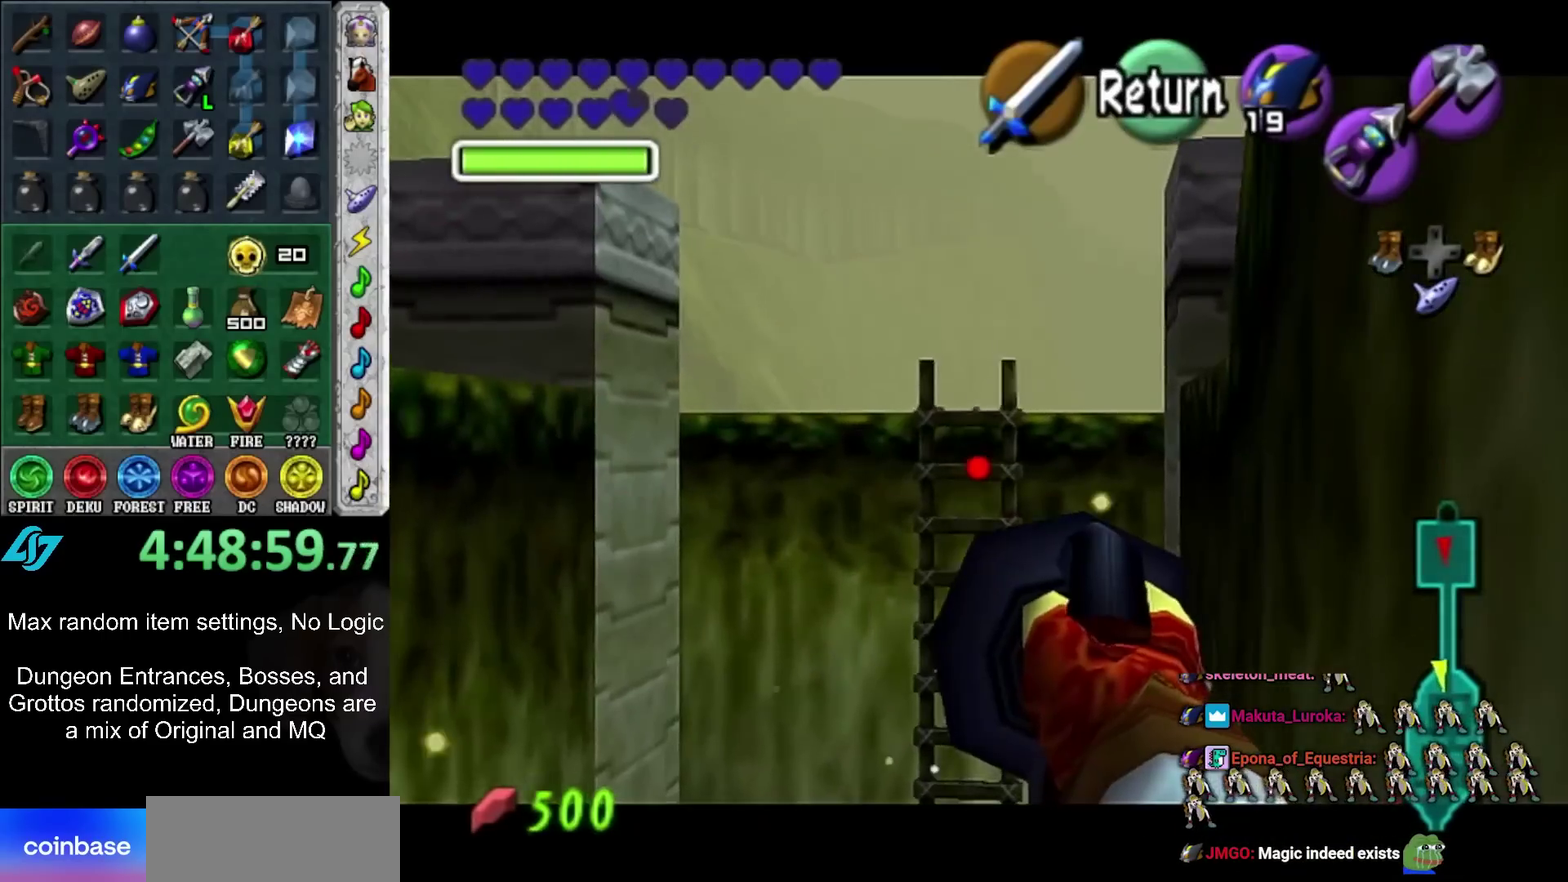
{"buttons": ["Z"], "left_stick": "center", "right_stick": "center", "events": [[500, "left_stick", "center"]]}
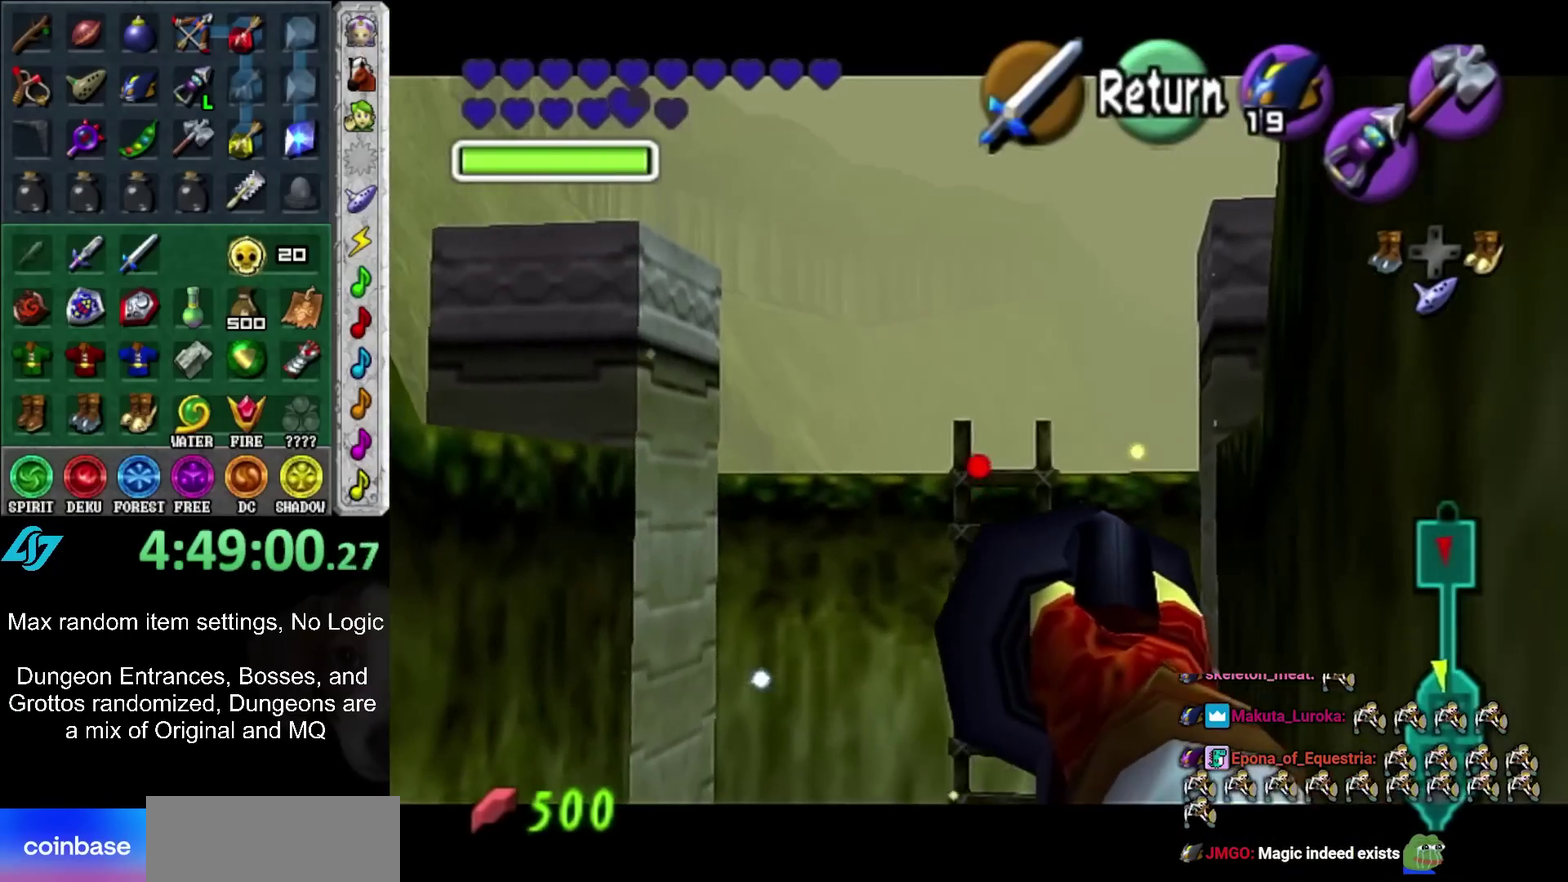
{"buttons": [], "left_stick": "center", "right_stick": "center", "events": [[250, "Z", "up"]]}
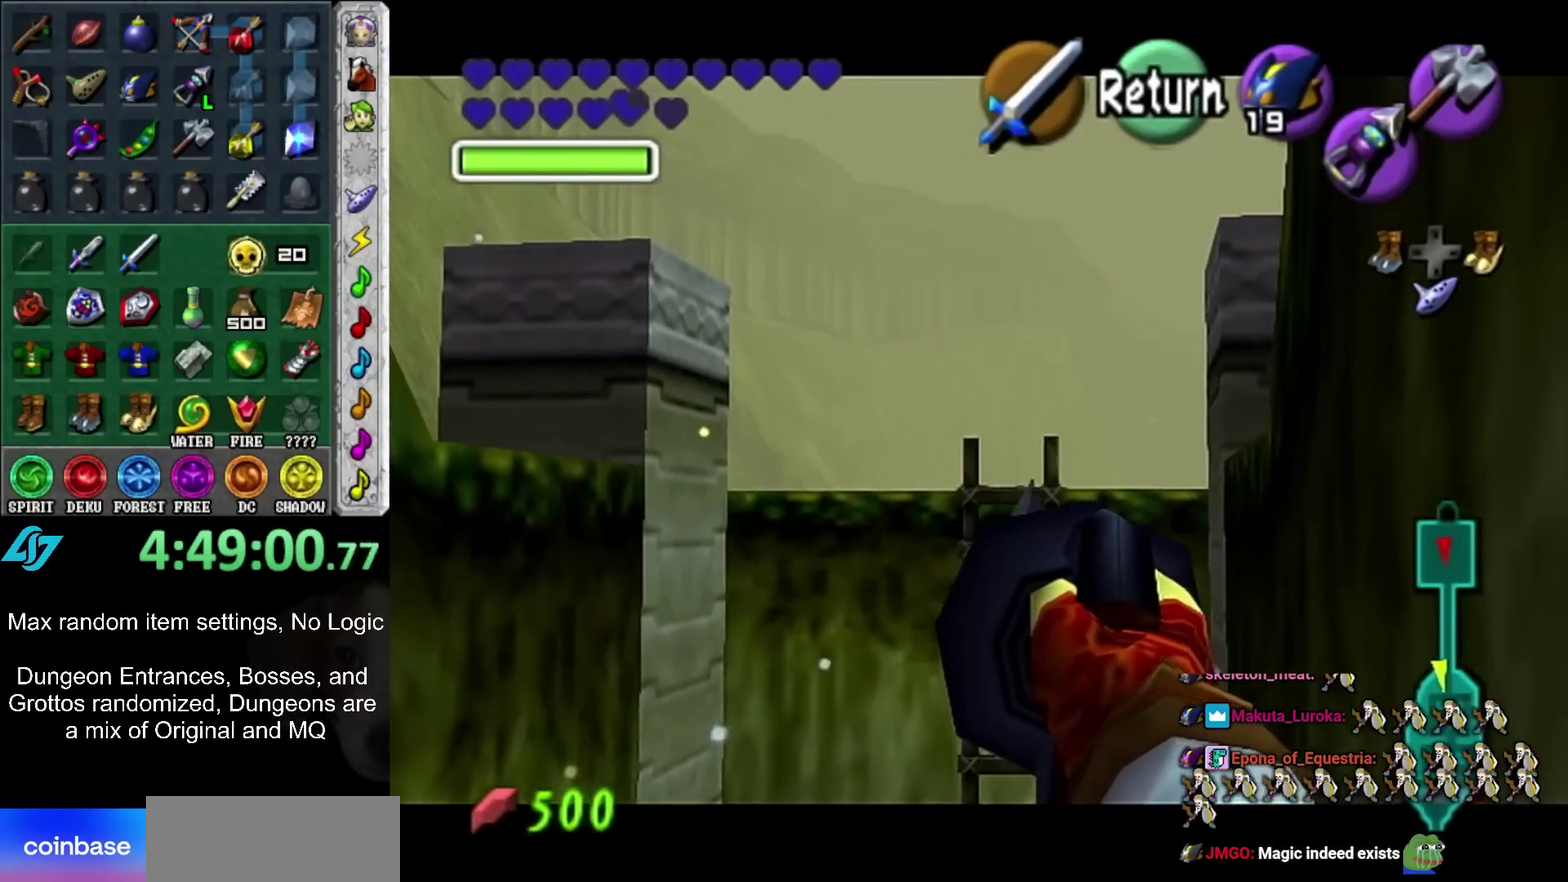
{"buttons": [], "left_stick": "up-left", "right_stick": "center", "events": [[167, "left_stick", "up-left"]]}